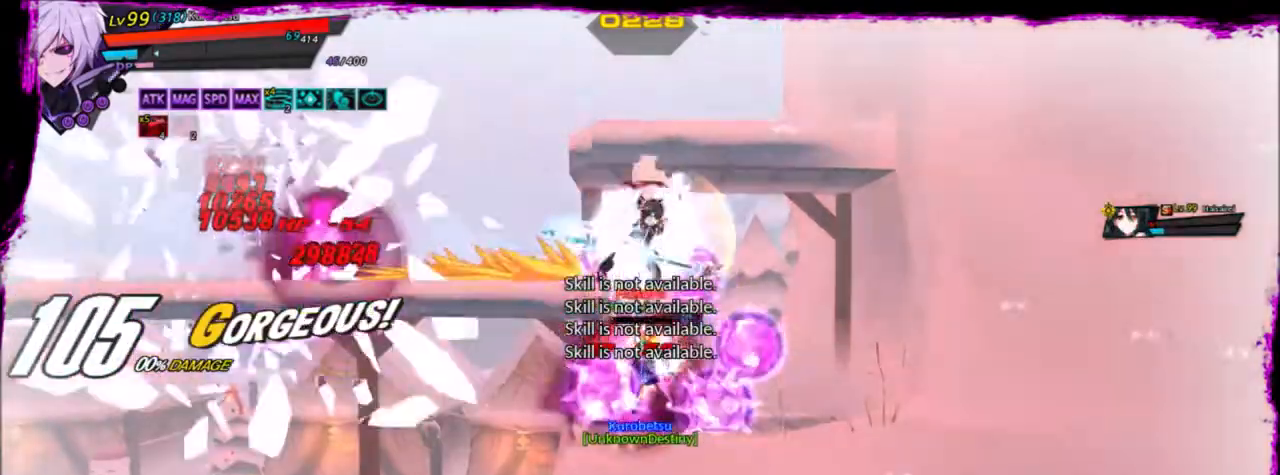
Gameplay with keyboard; each line is a JSON object with the keys held at the frame after it. "events" lists presses ("down") and releases ("up") of "a", "alt", "b", "c", "caps_lock", "ctrl", "d", "down", "e", "f", "g", "left", "q", "r", "right", "s", "shift", "space", "t", "tab", "up", "v", "w", "x" and "z" between this image and that frame as [ms after this image, input, new state], when the widget could be followed in between. No other keys are recorded. Mouse input is not recorded.
{"keys": ["a"], "events": [[34, "a", "down"], [67, "a", "up"], [167, "a", "down"], [267, "a", "up"], [301, "a", "down"]]}
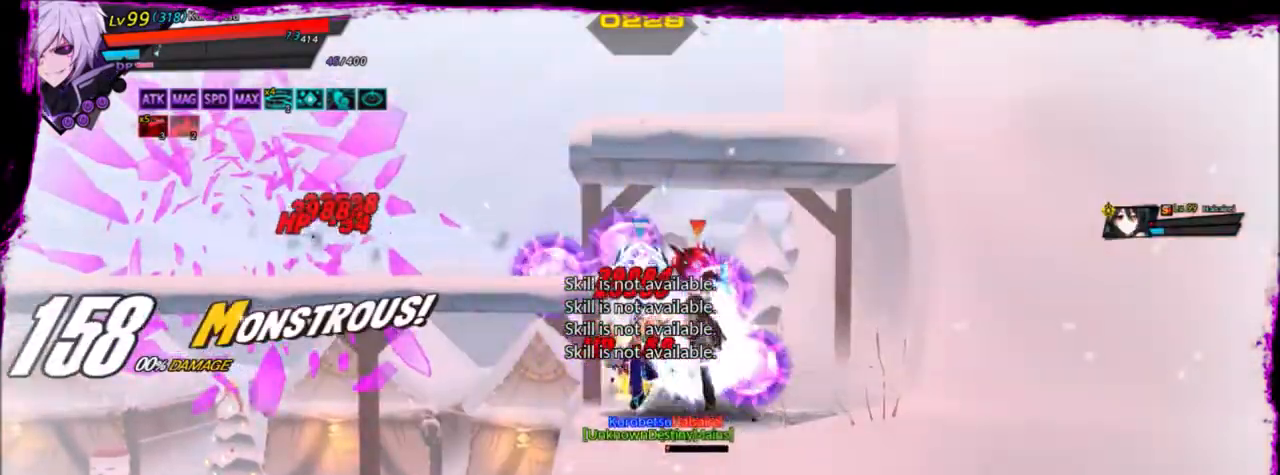
{"keys": ["a"], "events": [[67, "a", "up"], [133, "a", "down"], [233, "a", "up"], [267, "a", "down"], [400, "a", "up"], [467, "a", "down"]]}
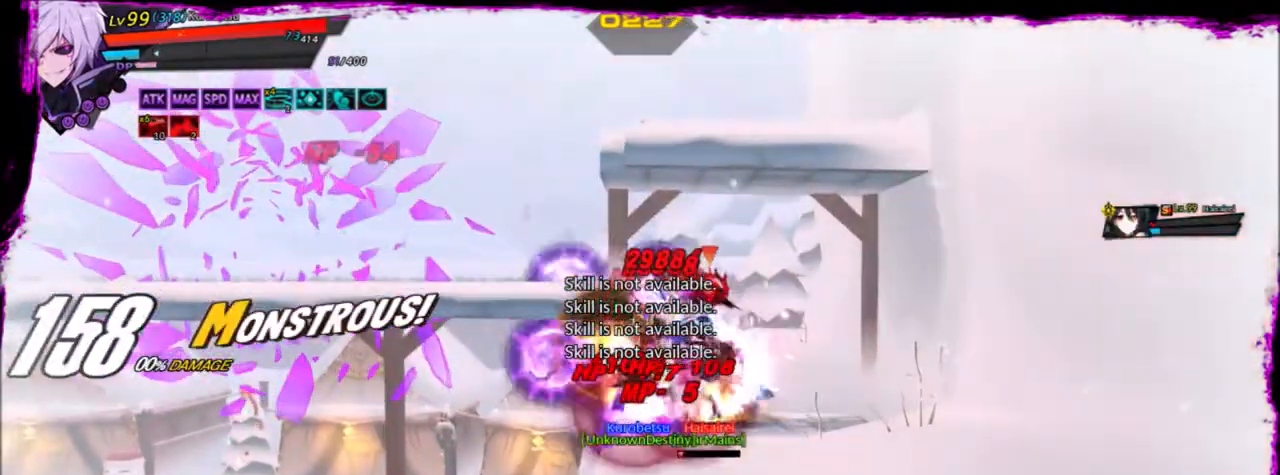
{"keys": ["left"], "events": [[34, "a", "up"], [200, "left", "down"], [234, "left", "up"], [334, "left", "down"], [367, "down", "down"], [501, "down", "up"]]}
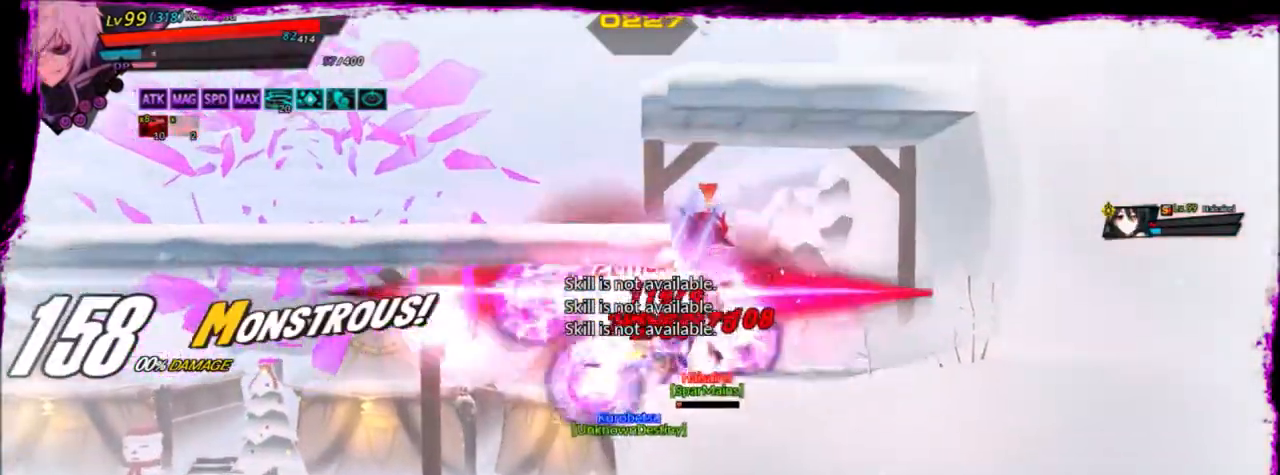
{"keys": ["left"], "events": [[100, "down", "down"], [233, "down", "up"], [333, "down", "down"], [434, "down", "up"]]}
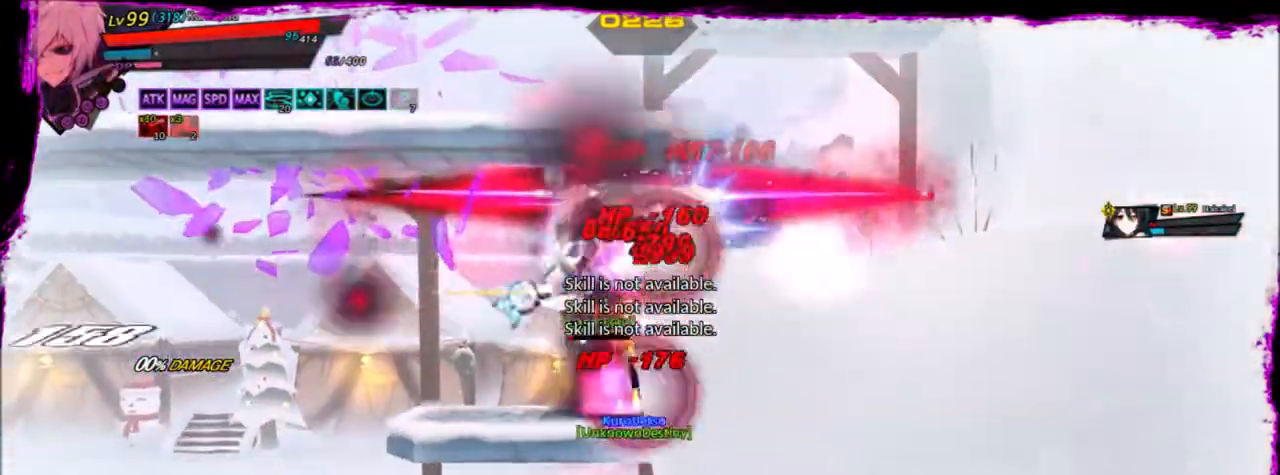
{"keys": ["left"], "events": [[34, "down", "down"], [100, "down", "up"], [200, "down", "down"], [301, "down", "up"]]}
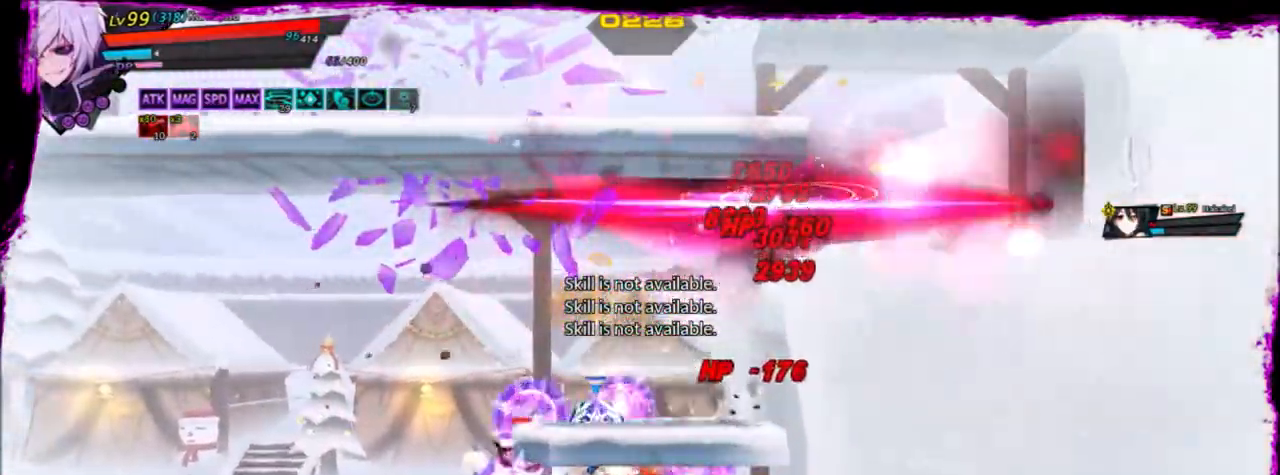
{"keys": ["left"], "events": []}
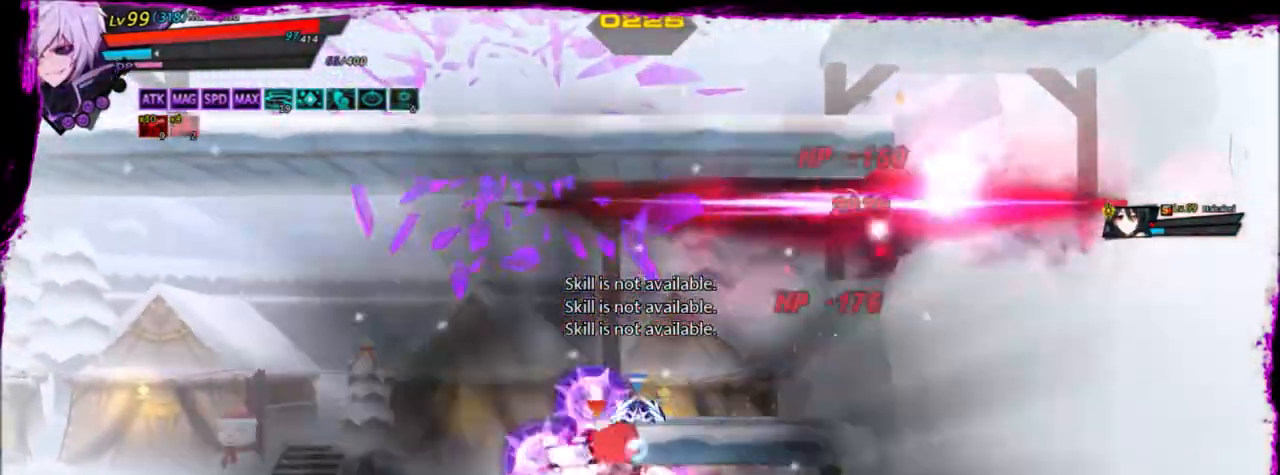
{"keys": ["c", "left"], "events": [[267, "c", "down"], [367, "c", "up"], [467, "c", "down"]]}
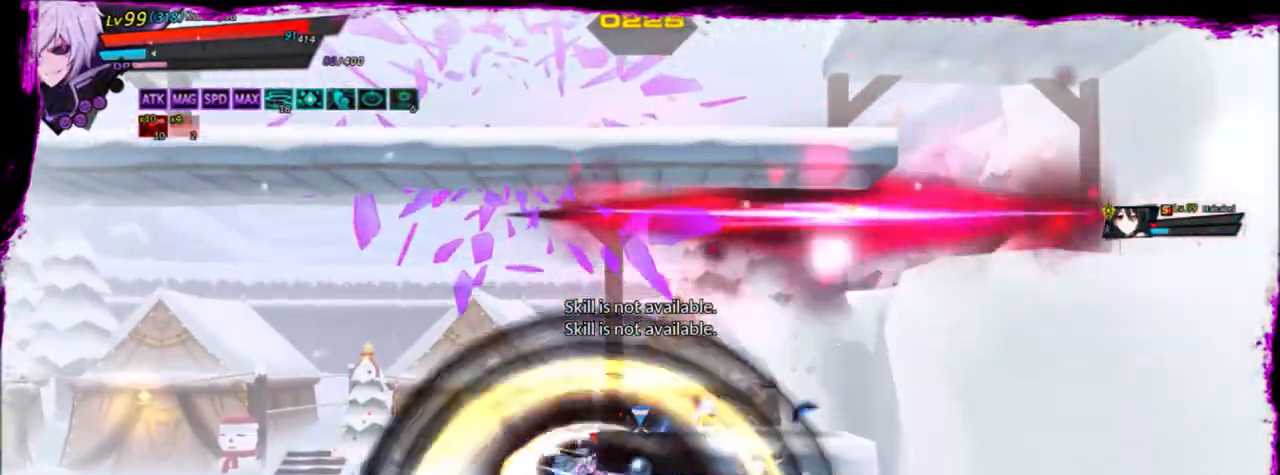
{"keys": ["left", "z"], "events": [[66, "c", "up"], [100, "c", "down"], [200, "c", "up"], [267, "z", "down"], [333, "up", "down"], [467, "up", "up"]]}
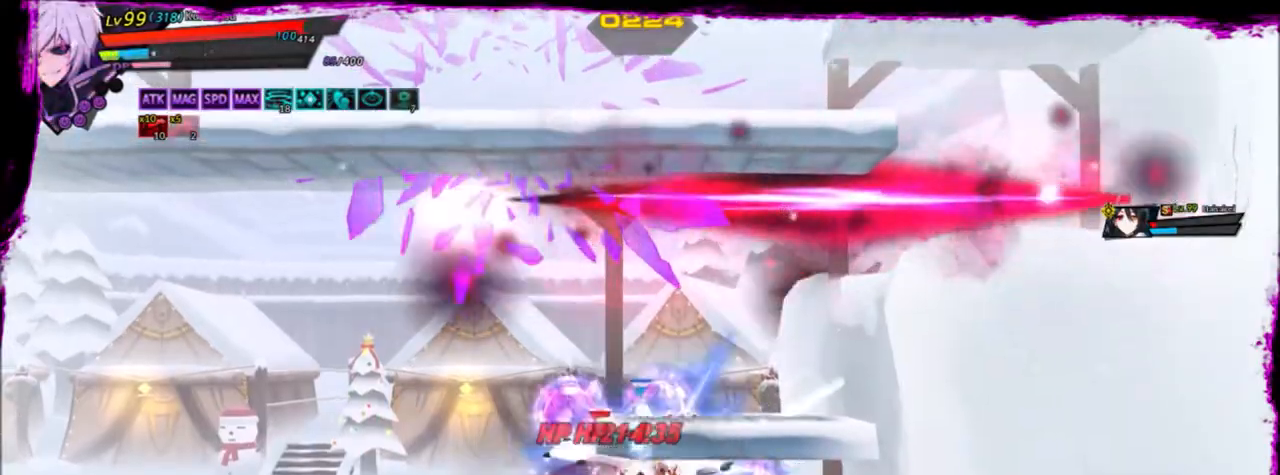
{"keys": ["left", "up", "z"], "events": [[67, "up", "down"], [200, "up", "up"], [301, "up", "down"], [401, "up", "up"], [501, "up", "down"]]}
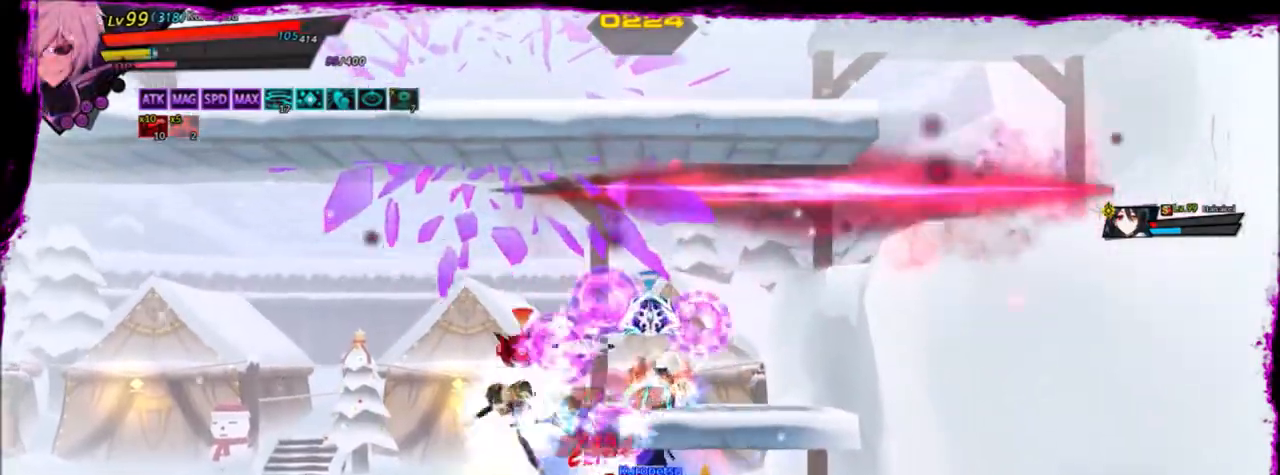
{"keys": [], "events": [[133, "up", "up"], [167, "up", "down"], [400, "up", "up"], [434, "left", "up"], [500, "z", "up"]]}
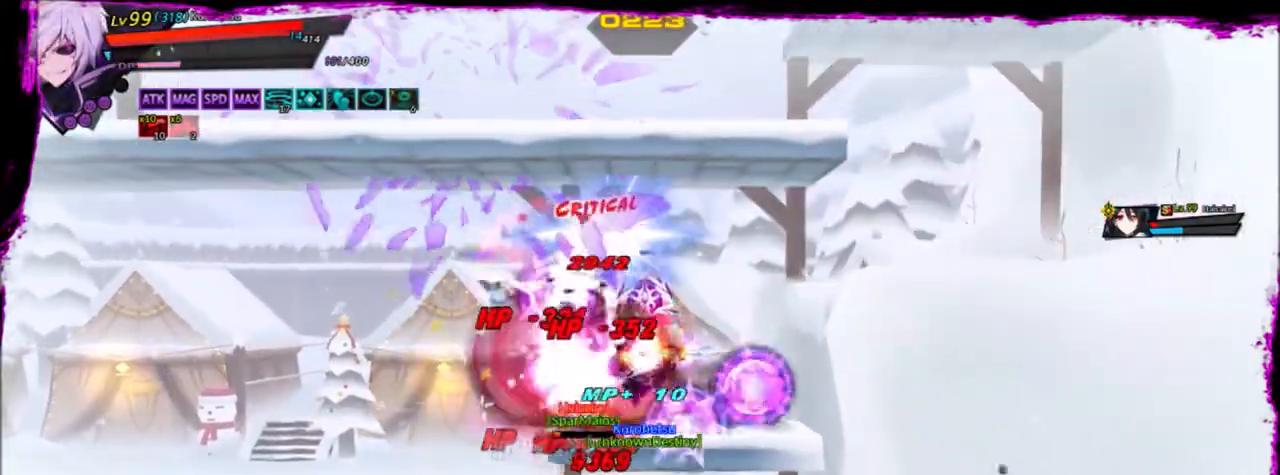
{"keys": ["left"], "events": [[467, "left", "down"]]}
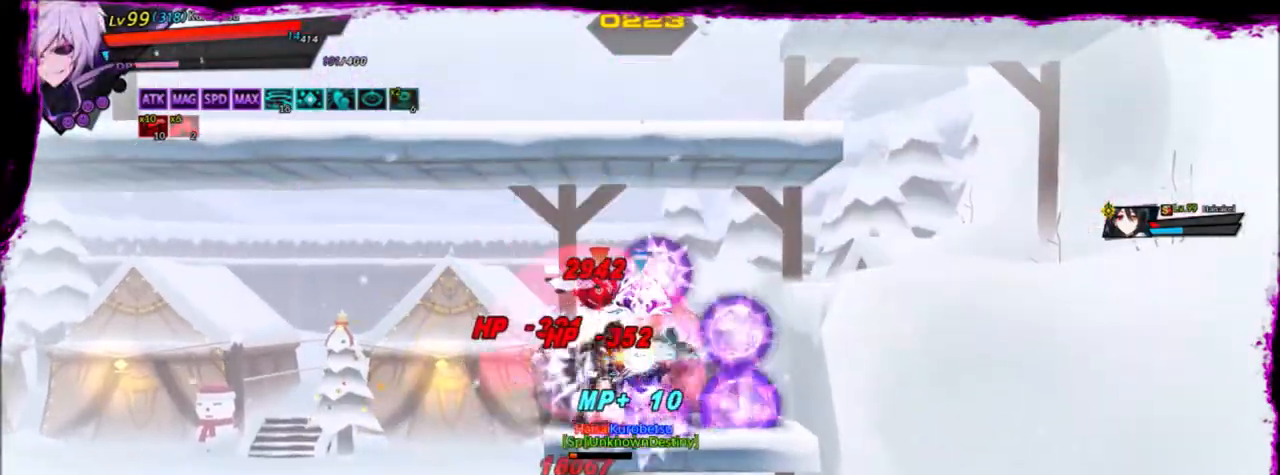
{"keys": ["left"], "events": []}
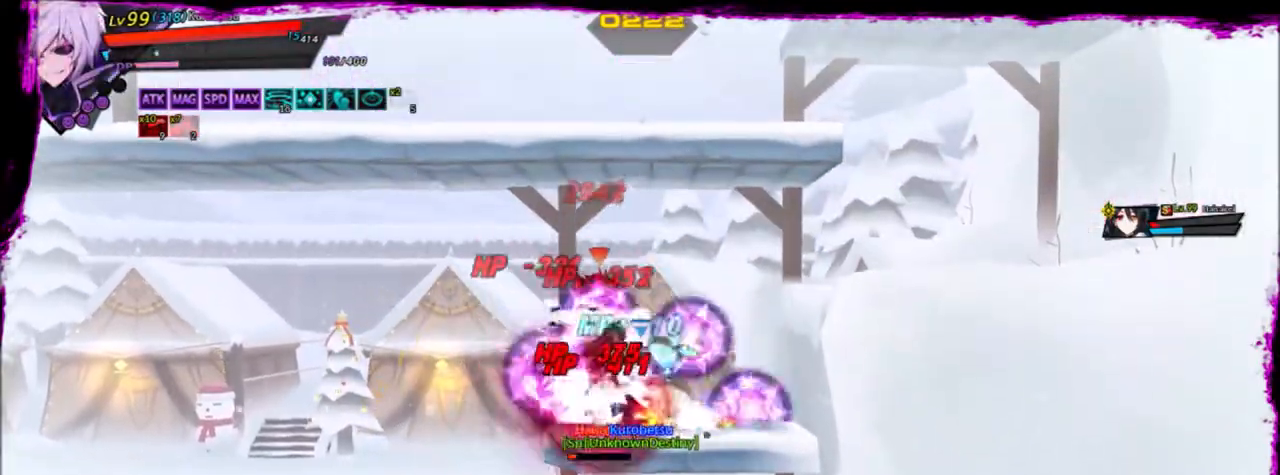
{"keys": ["left"], "events": []}
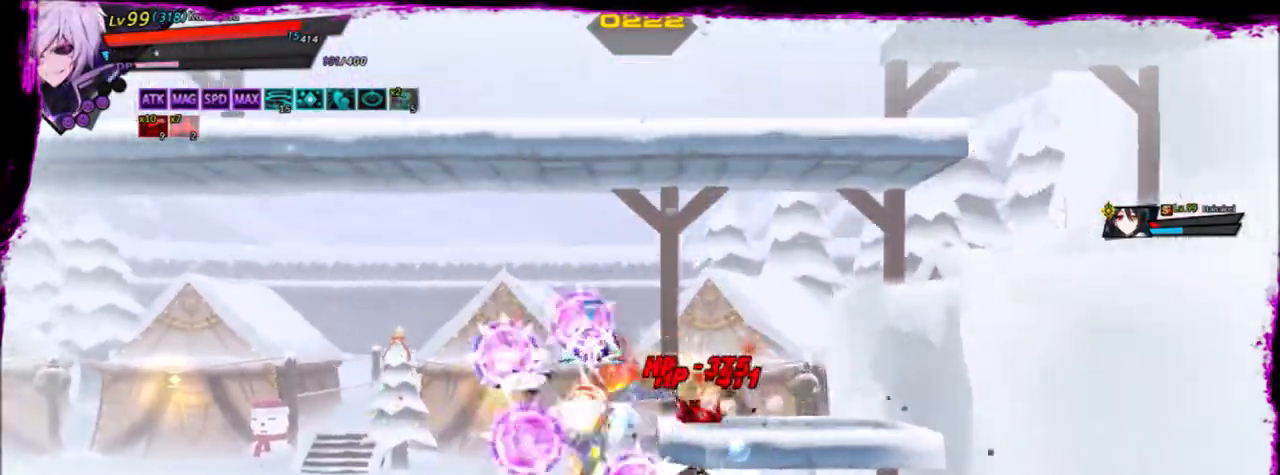
{"keys": ["right"], "events": [[33, "c", "down"], [67, "c", "up"], [267, "left", "up"], [267, "right", "down"], [400, "c", "down"], [500, "c", "up"]]}
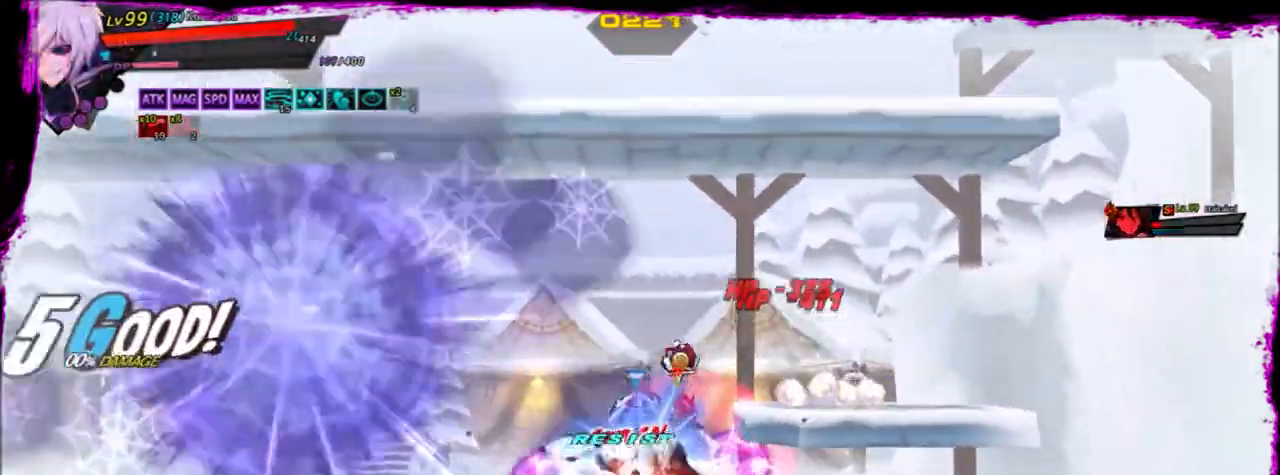
{"keys": ["a", "right"], "events": [[501, "a", "down"]]}
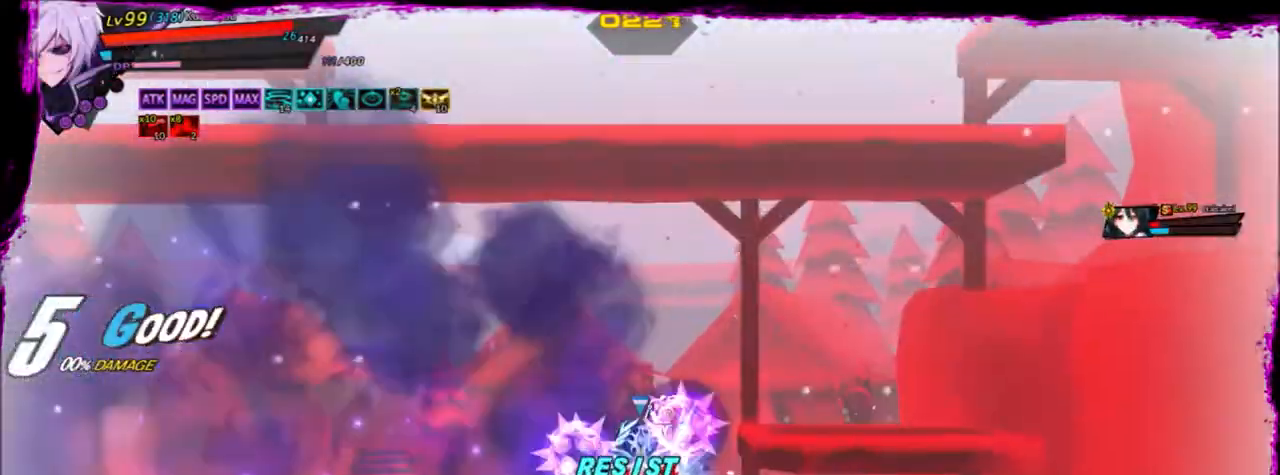
{"keys": ["a", "right"], "events": [[100, "a", "up"], [200, "a", "down"], [267, "a", "up"], [367, "a", "down"], [467, "a", "up"], [500, "a", "down"]]}
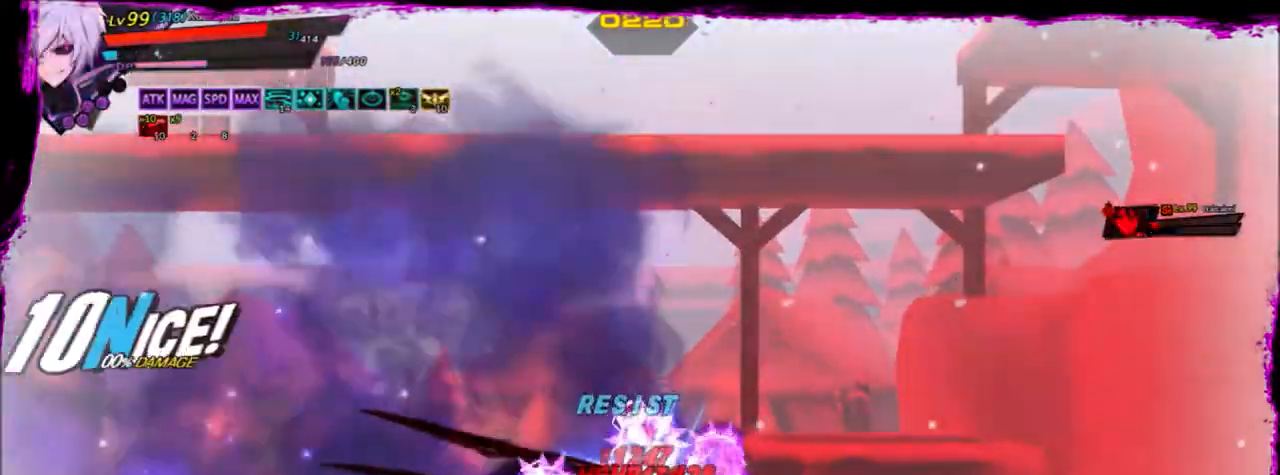
{"keys": ["right"], "events": [[134, "a", "up"], [200, "a", "down"], [301, "a", "up"], [334, "a", "down"], [434, "a", "up"]]}
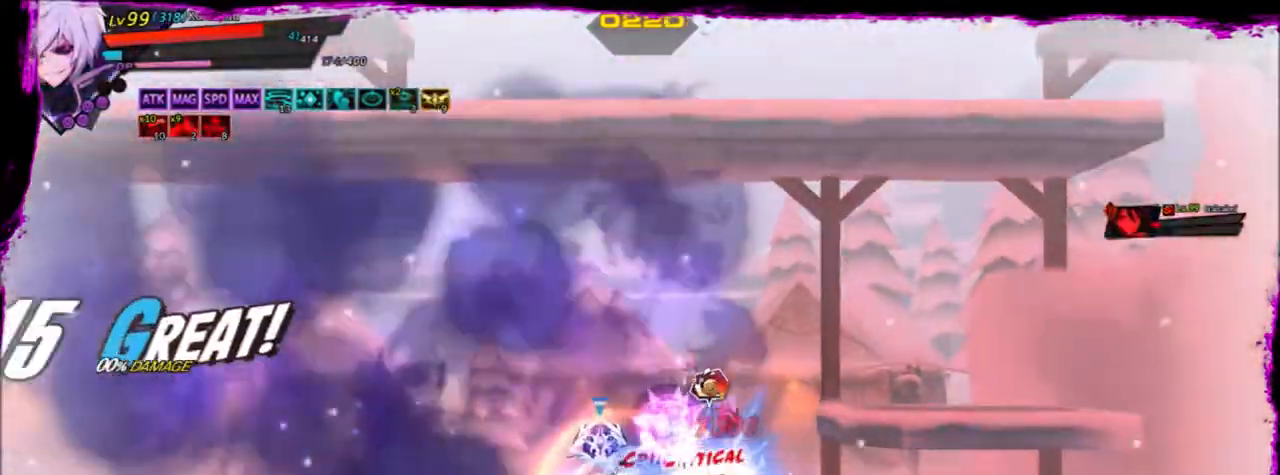
{"keys": ["a", "right"], "events": [[33, "a", "down"], [100, "a", "up"], [167, "a", "down"], [267, "a", "up"], [333, "a", "down"], [434, "a", "up"], [500, "a", "down"]]}
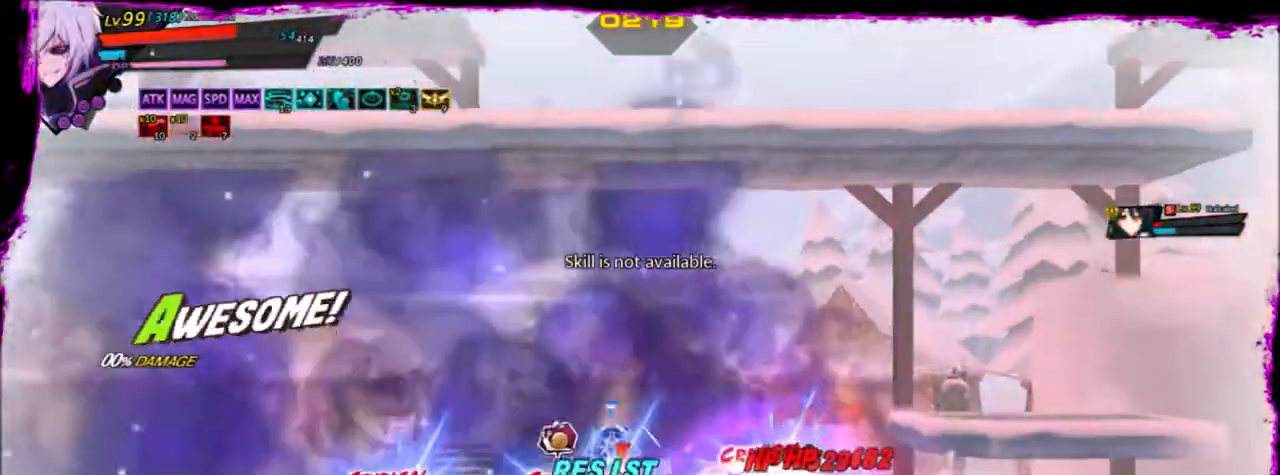
{"keys": ["left"], "events": [[67, "a", "up"], [167, "a", "down"], [234, "a", "up"], [367, "right", "up"], [401, "left", "down"]]}
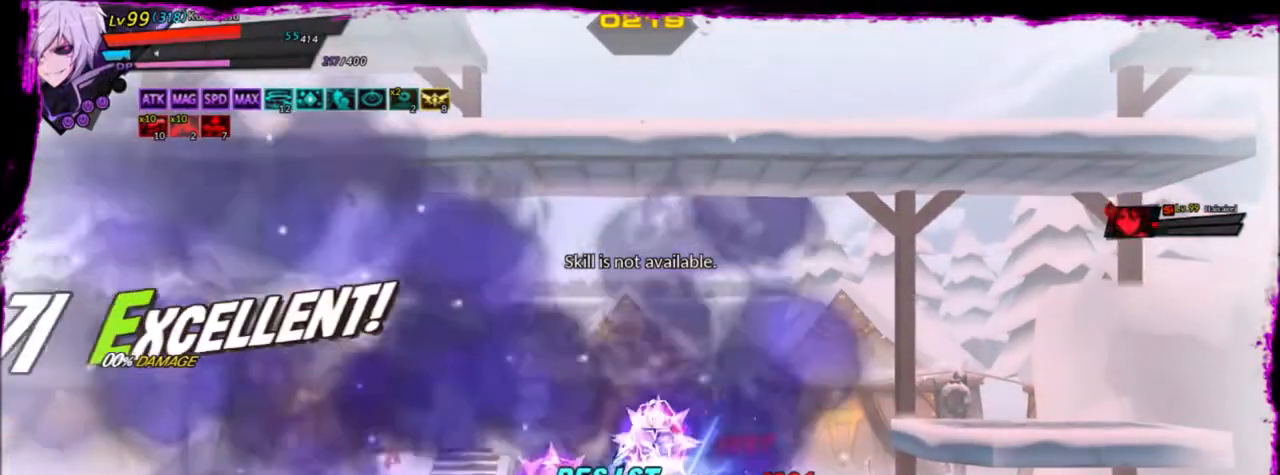
{"keys": ["right", "space"], "events": [[167, "left", "up"], [167, "right", "down"], [233, "space", "down"], [333, "space", "up"], [367, "space", "down"], [467, "space", "up"], [500, "space", "down"]]}
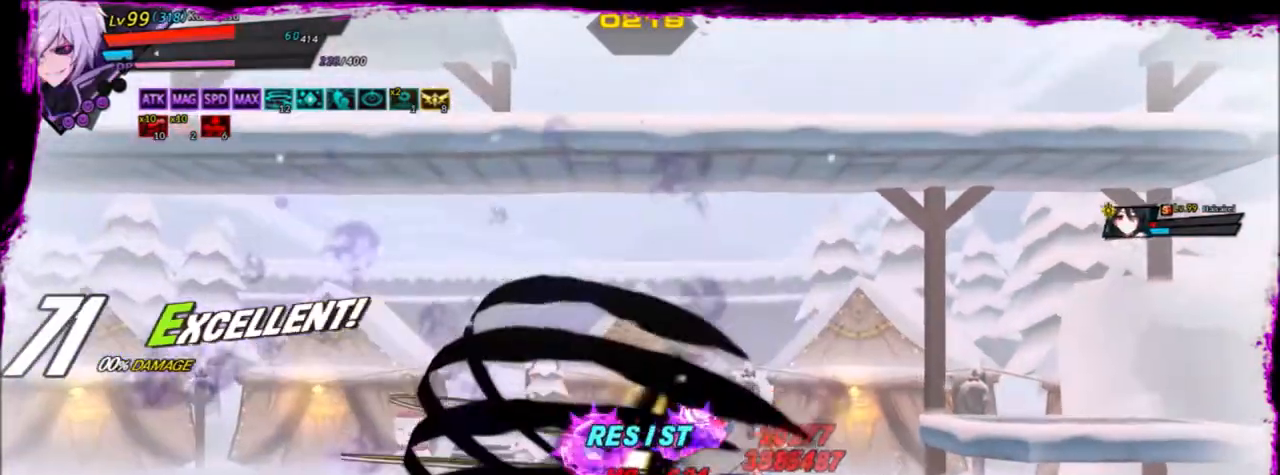
{"keys": ["right", "space"], "events": [[100, "space", "up"], [200, "space", "down"], [234, "space", "up"], [334, "space", "down"], [367, "space", "up"], [467, "space", "down"]]}
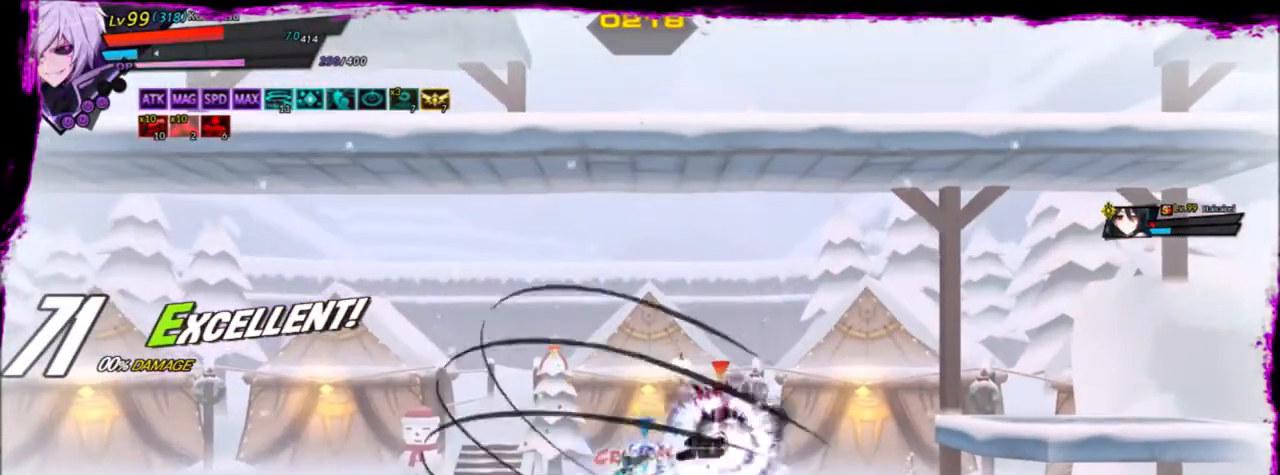
{"keys": ["right"], "events": [[67, "space", "up"], [100, "space", "down"], [200, "space", "up"], [233, "space", "down"], [333, "space", "up"], [367, "space", "down"], [467, "space", "up"]]}
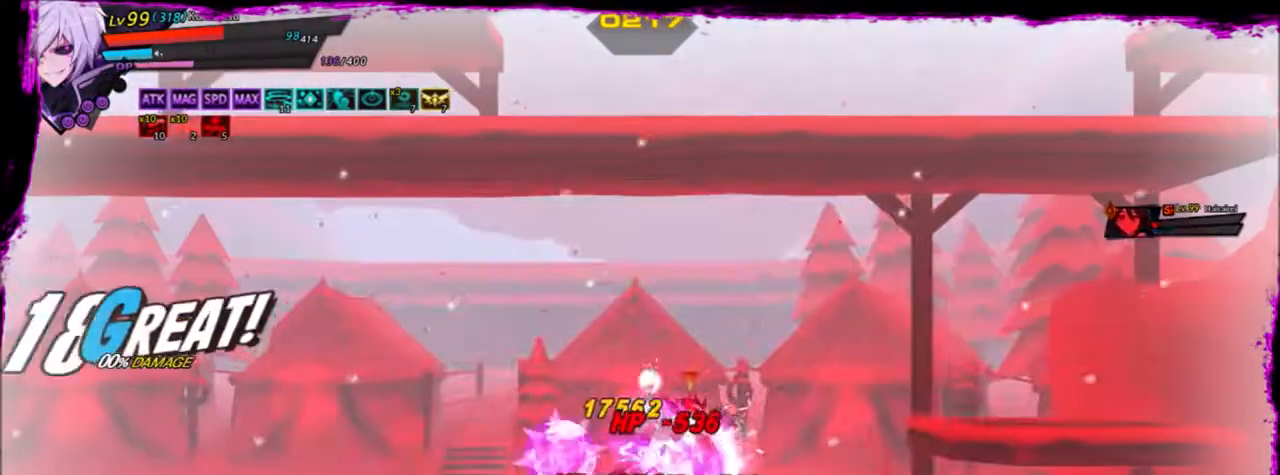
{"keys": ["space"], "events": [[34, "space", "down"], [100, "space", "up"], [167, "space", "down"], [301, "right", "up"]]}
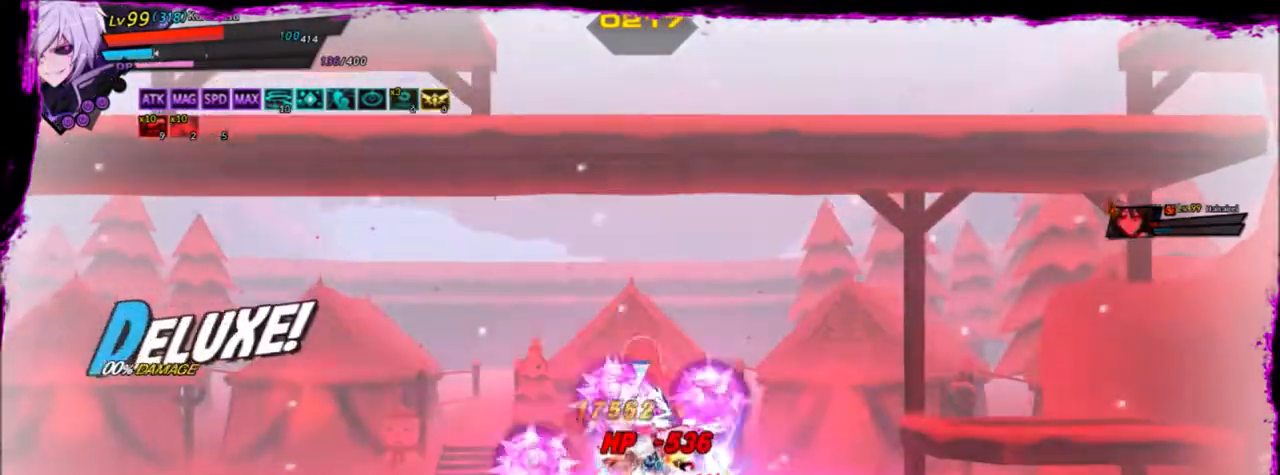
{"keys": [], "events": [[367, "space", "up"]]}
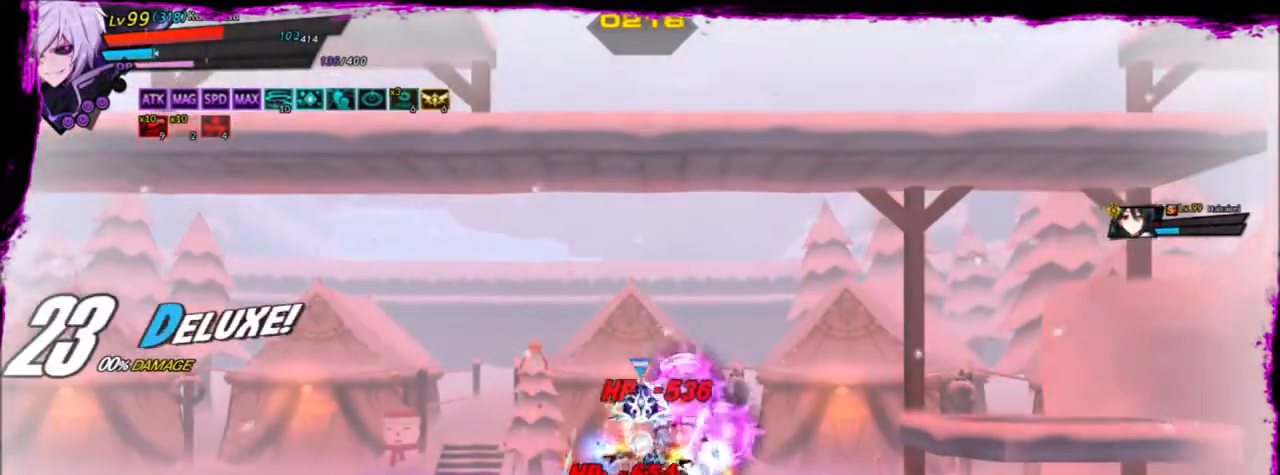
{"keys": ["right"], "events": [[167, "right", "down"], [234, "q", "down"], [334, "q", "up"], [367, "q", "down"], [467, "q", "up"]]}
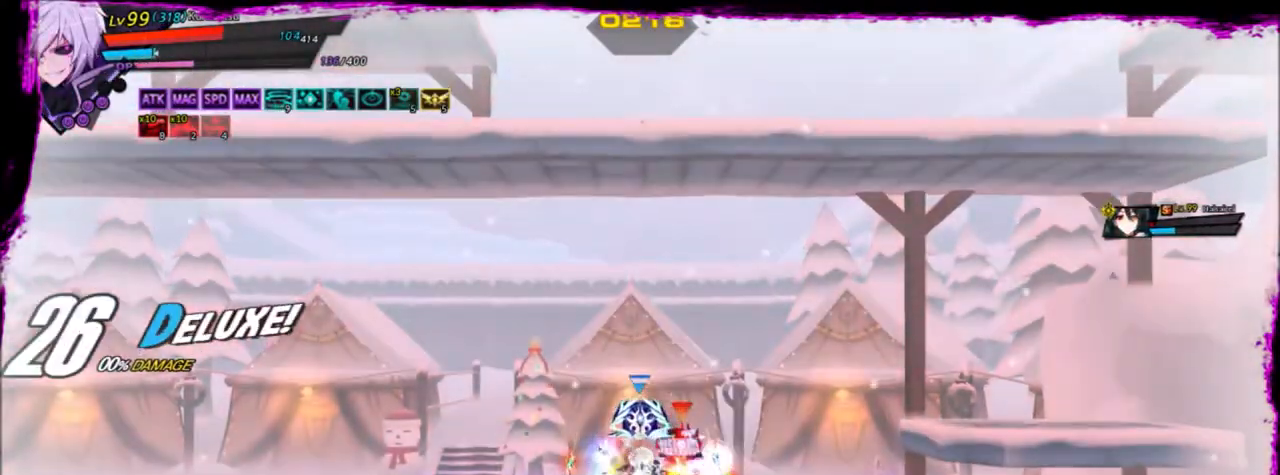
{"keys": ["right"], "events": [[33, "q", "down"], [133, "q", "up"], [200, "q", "down"], [267, "q", "up"], [367, "q", "down"], [400, "q", "up"]]}
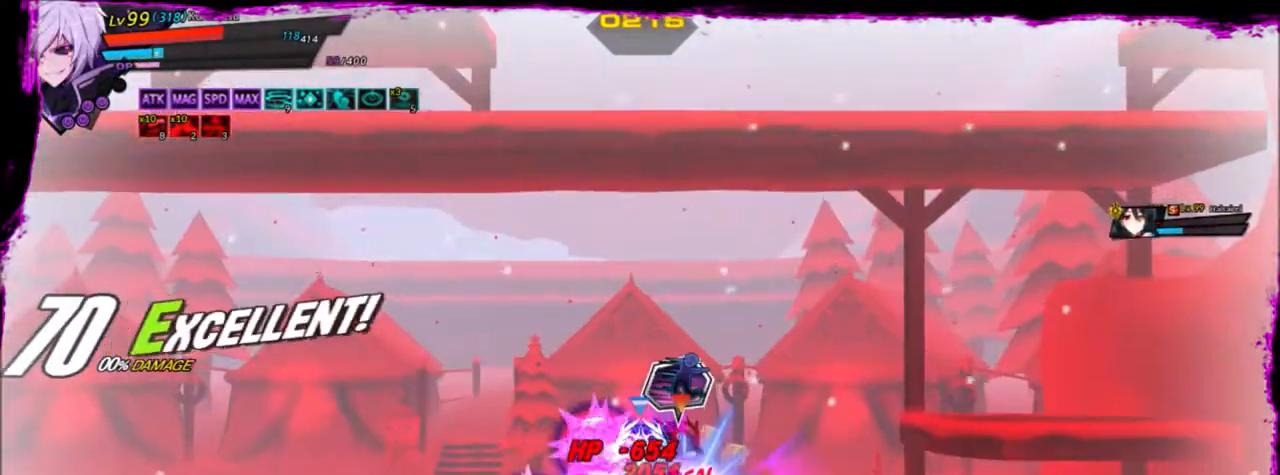
{"keys": [], "events": [[234, "right", "up"]]}